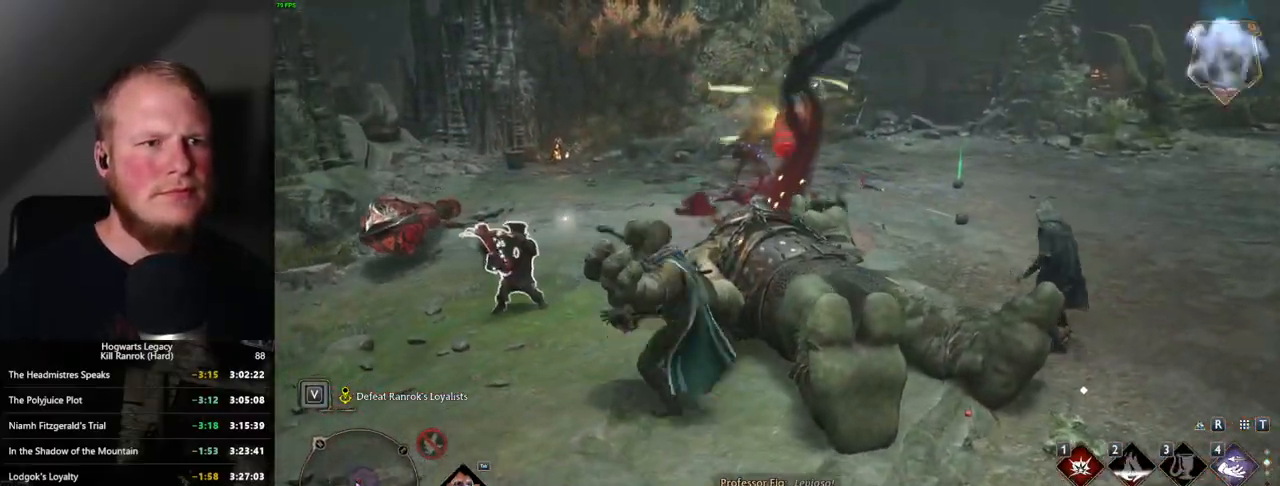
Gameplay with keyboard and mouse; each line is a JSON object with the keys and mouse buttons held at the frame after it. "events" lists presses ("down") and releases ("up") of ".", "/", "0", "1", "2", "3", "4", "5", "6", "7", "8", "9", "a", "alt_l", "alt_r", "b", "backslash", "backspace", "c", "caps_lock", "comma", "ctrl_l", "ctrl_r", "d", "e", "equals", "escape", "f", "f1", "f10", "f11", "f12", "f2", "f3", "f4", "f5", "f6", "f7", "f8", "f9", "g", "h", "i", "j", "k", "l", "lbracket", "m", "minus", "n", "o", "p", "q", "quote", "r", "rbracket", "return", "s", "semicolon", "shift_l", "shift_r", "space", "super", "t", "tab", "tilde", "u", "v", "w", "x", "y", "z", "mouse_left", "mouse_wheel", "mouse_right", "mouse_mb4" and "mouse_mb5" between this image and that frame as [ms after this image, input, new state], when the widget could be followed in between. "mouse_left", "mouse_wheel", "mouse_right", "mouse_mb4", "mouse_mb5" = the "left", "wheel", "right", "mb4", "mb5" buttons of the "mouse" list. No other keys are recorded. "wheel" means that the mouse wheel is clicked or scrolled. Mouse movement is not recorded.
{"keys": ["a"], "mouse": [], "events": [[167, "a", "down"], [217, "w", "up"]]}
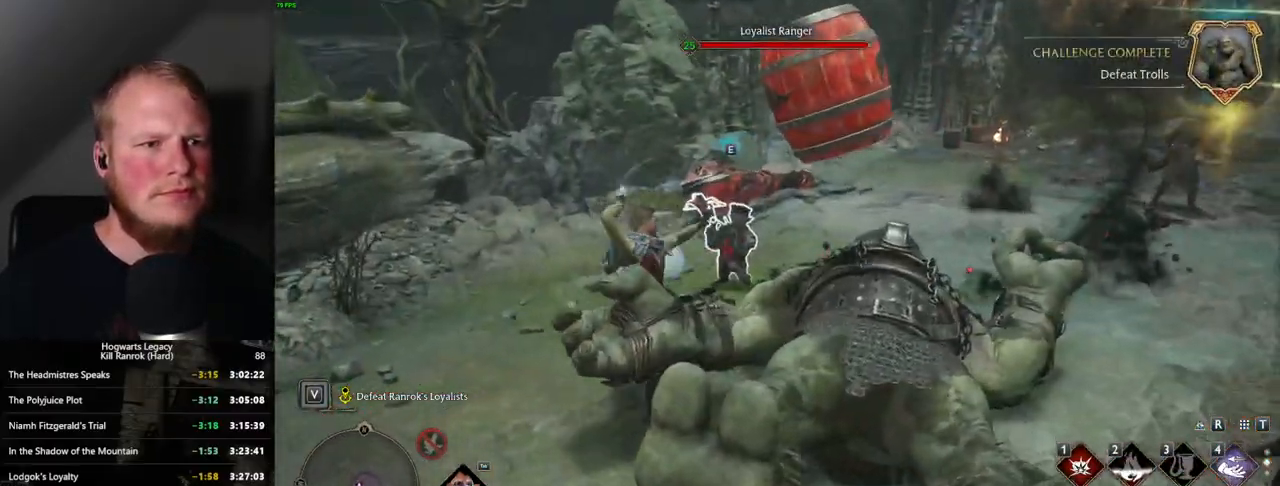
{"keys": ["w"], "mouse": [], "events": [[284, "w", "down"], [300, "space", "down"], [384, "space", "up"], [484, "a", "up"]]}
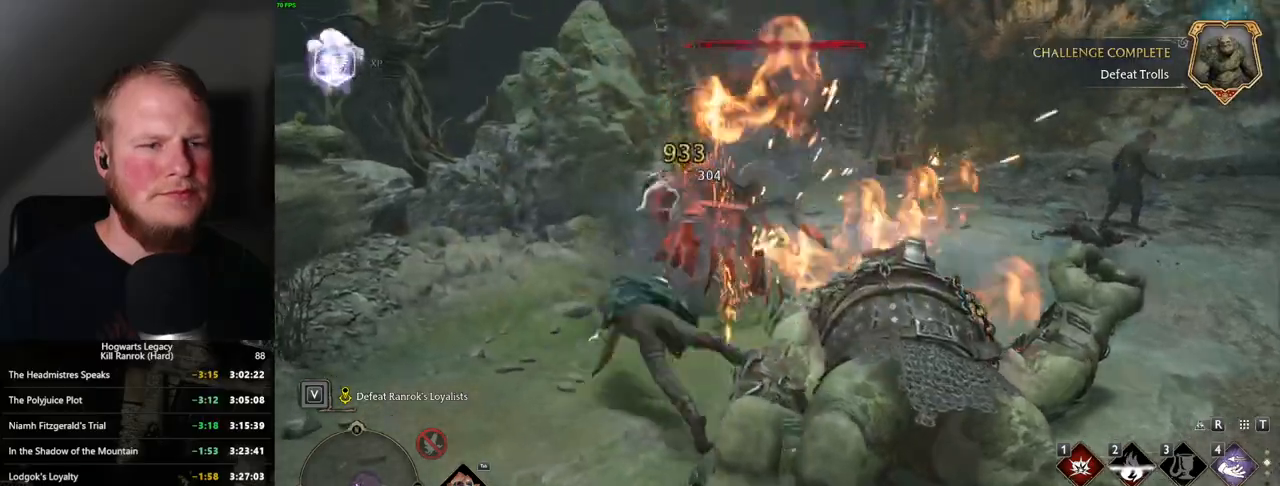
{"keys": ["w"], "mouse": [], "events": []}
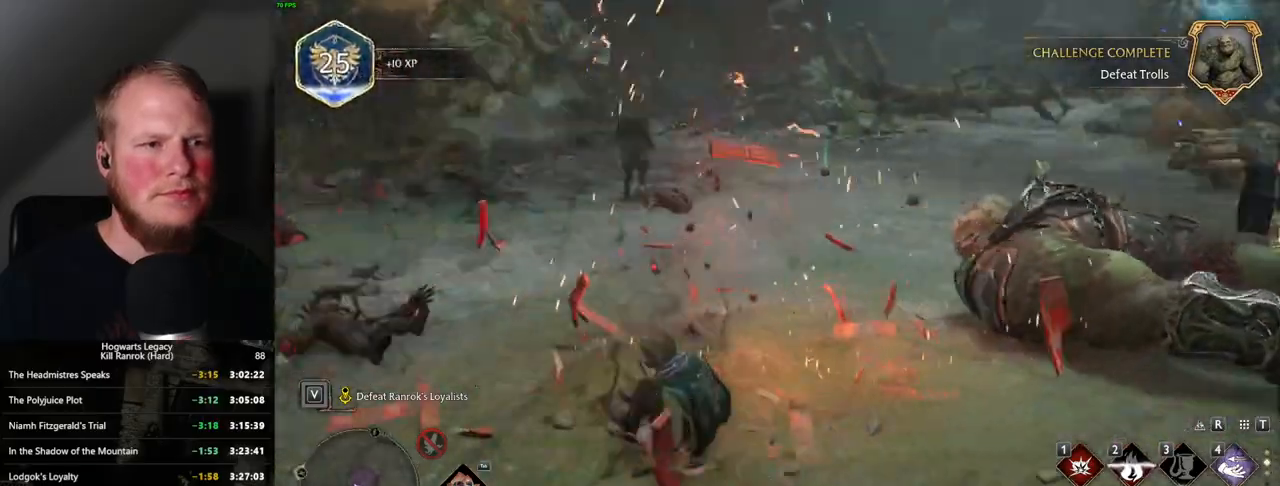
{"keys": ["w"], "mouse": [], "events": []}
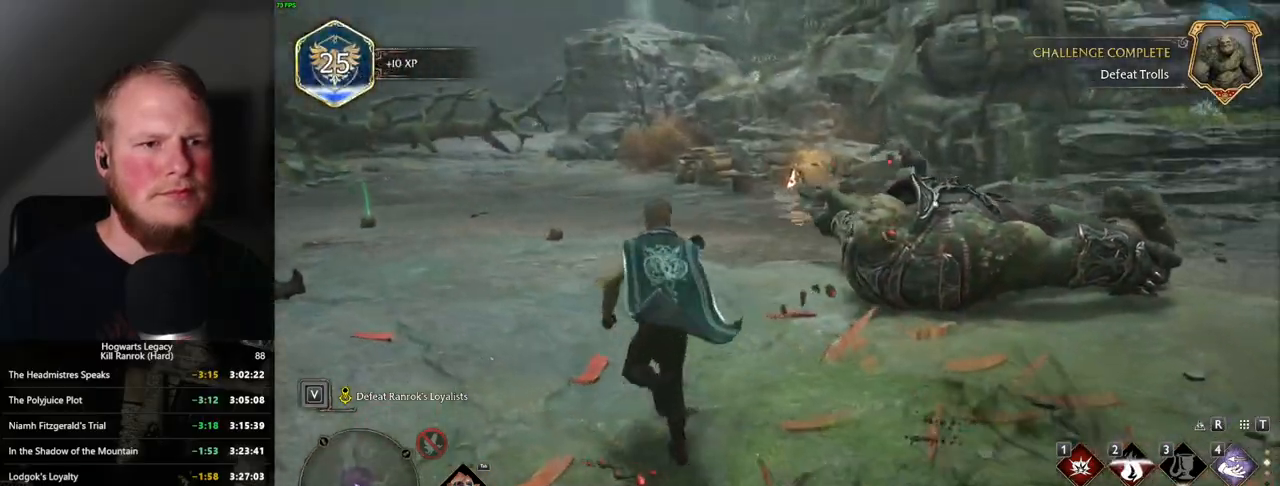
{"keys": ["a", "w"], "mouse": [], "events": [[150, "a", "down"]]}
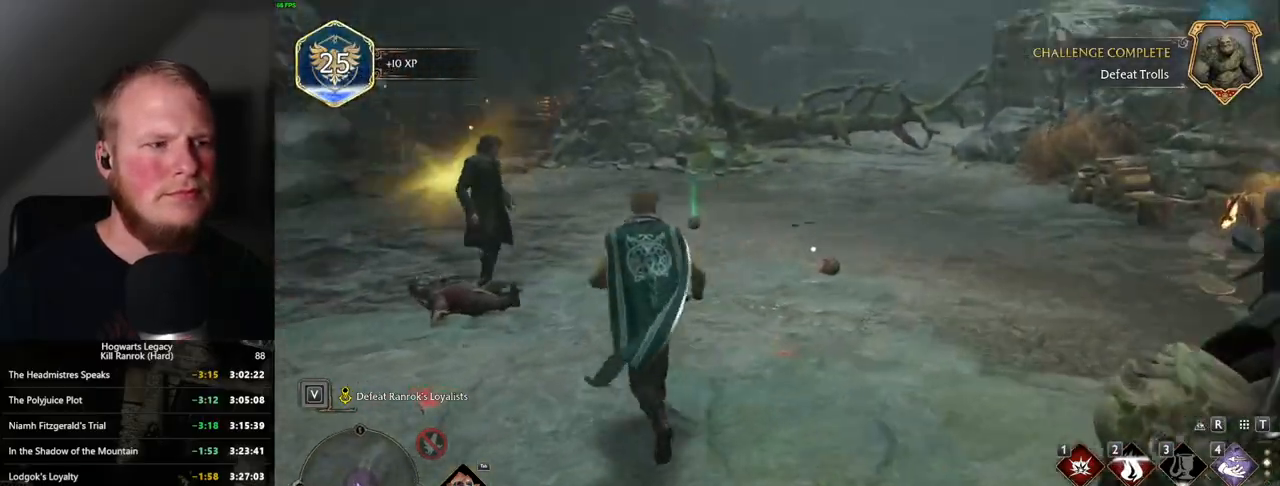
{"keys": ["w"], "mouse": [], "events": [[34, "a", "up"]]}
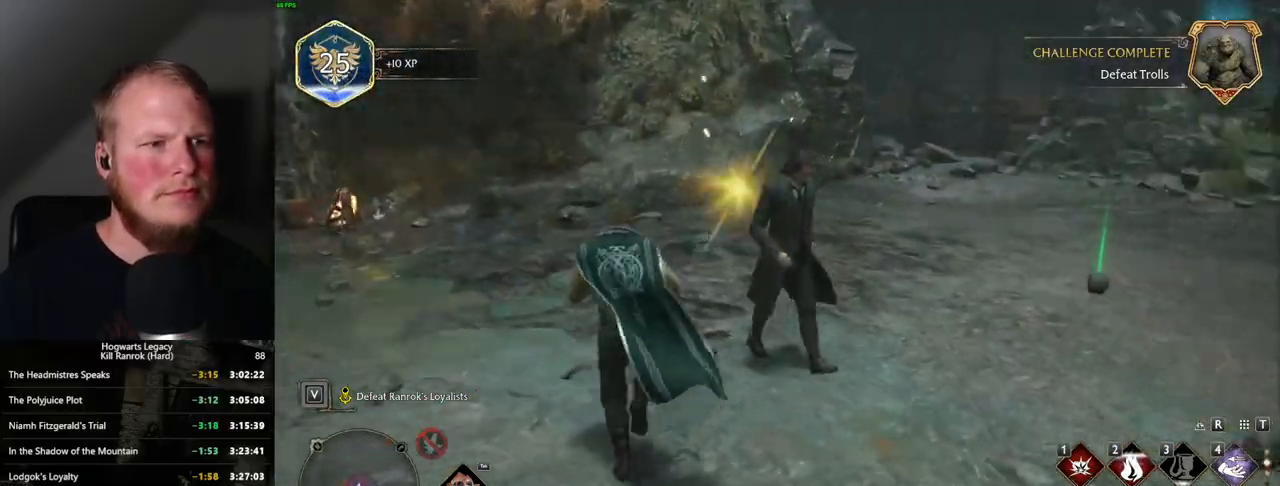
{"keys": ["w"], "mouse": [], "events": [[250, "shift_l", "down"], [334, "shift_l", "up"]]}
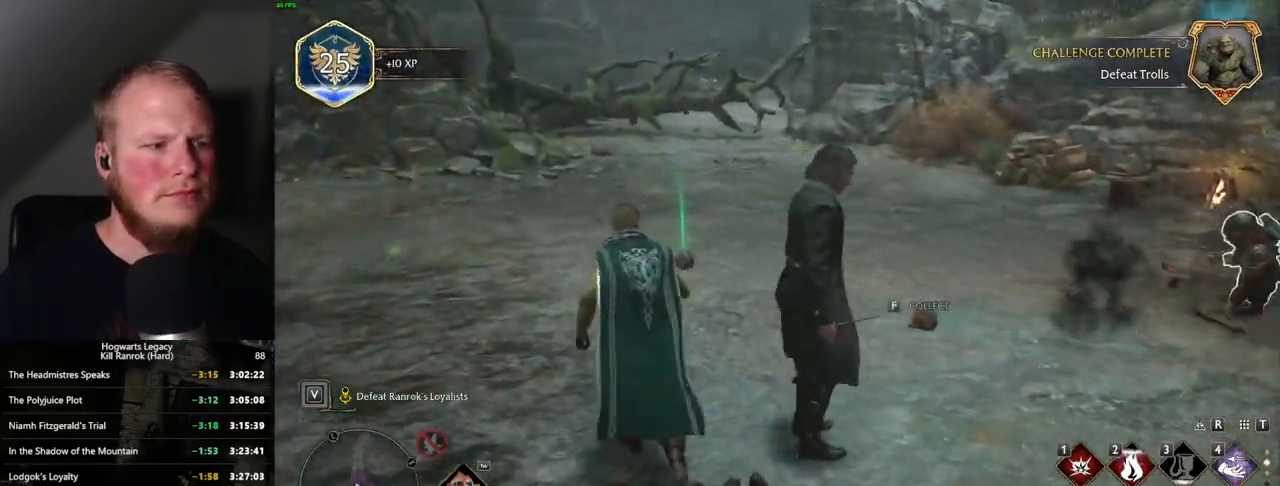
{"keys": [], "mouse": [], "events": [[234, "f", "down"], [284, "f", "up"], [400, "f", "down"], [450, "w", "up"], [467, "f", "up"]]}
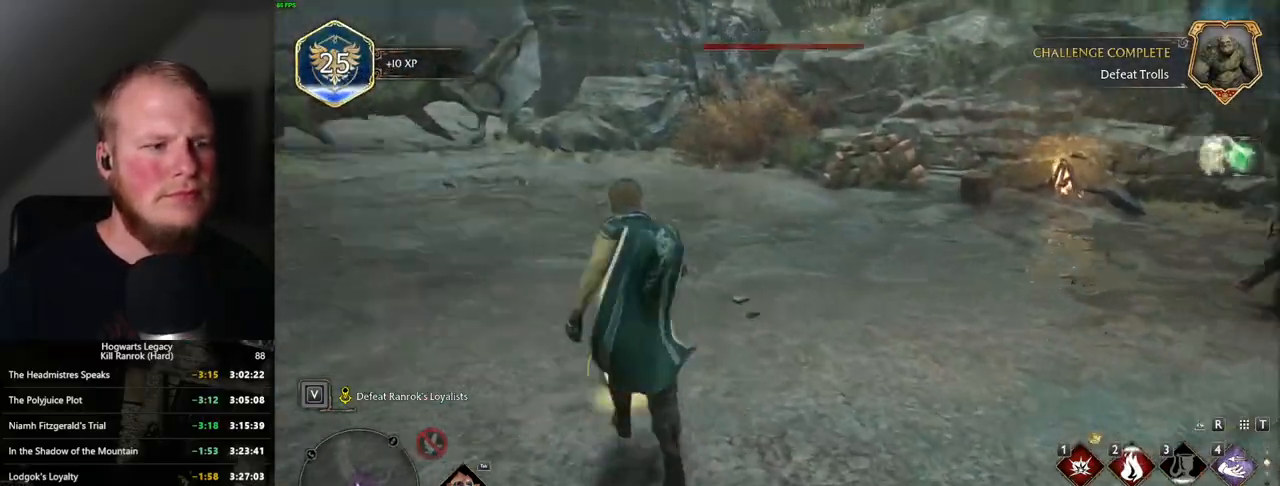
{"keys": ["1", "w"], "mouse": [], "events": [[350, "w", "down"], [500, "1", "down"]]}
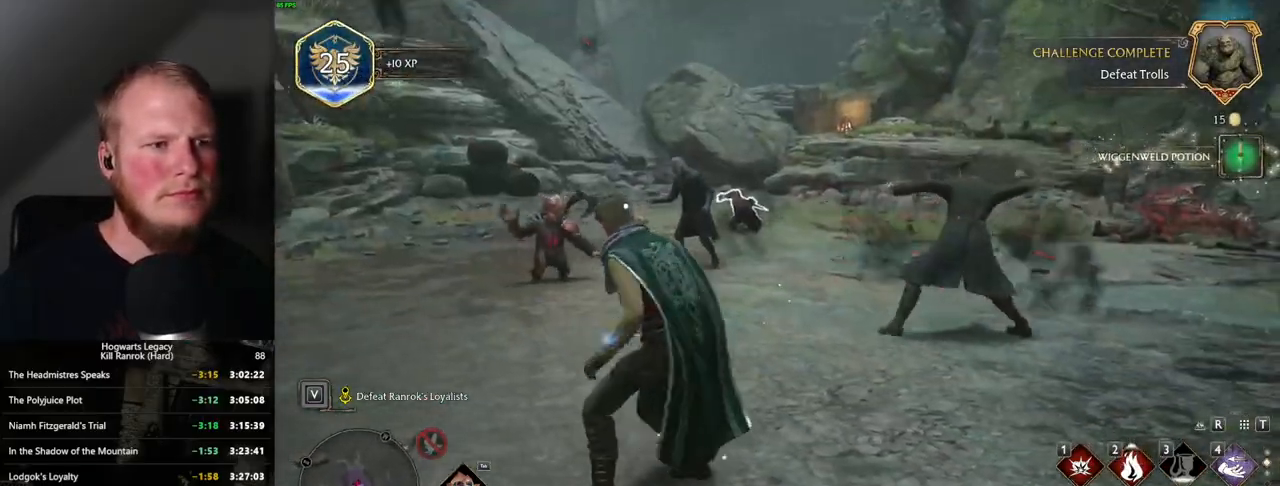
{"keys": ["w"], "mouse": [], "events": [[84, "1", "up"]]}
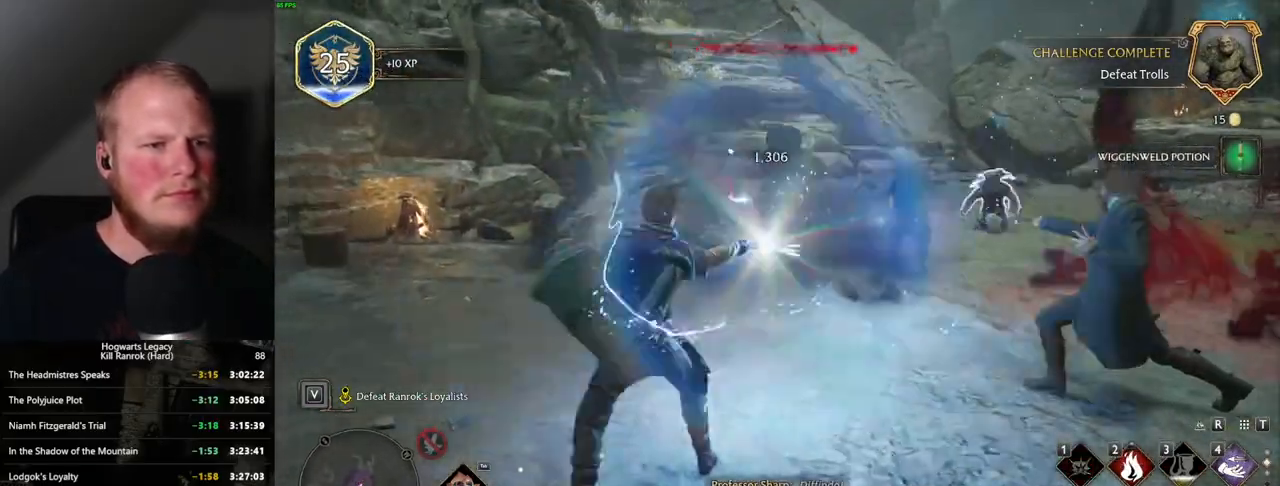
{"keys": ["space", "w"], "mouse": [], "events": [[484, "space", "down"]]}
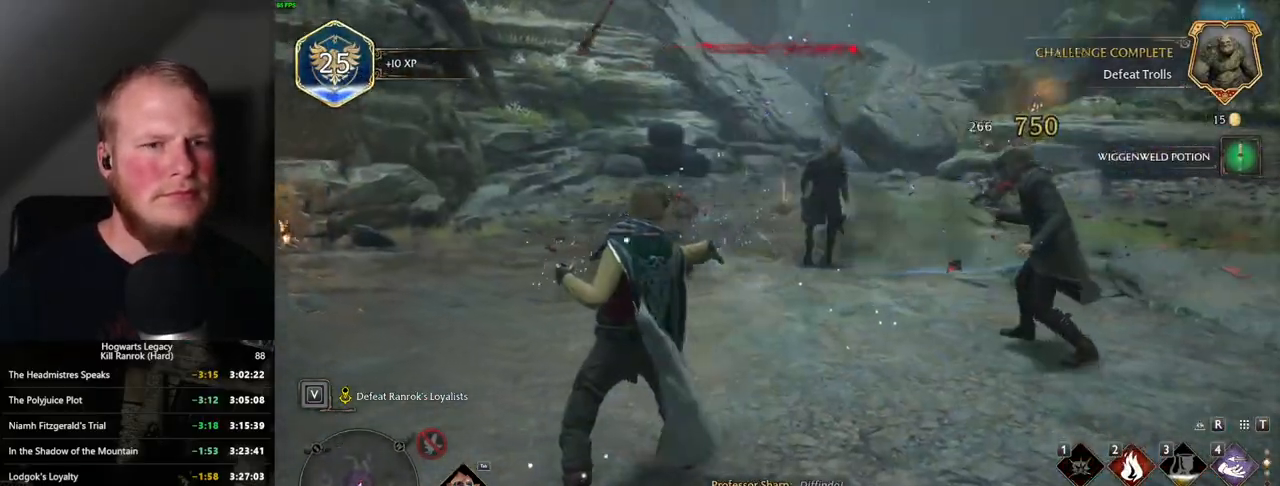
{"keys": ["d", "w"], "mouse": [], "events": [[84, "d", "down"], [117, "space", "up"], [250, "shift_l", "down"], [400, "shift_l", "up"]]}
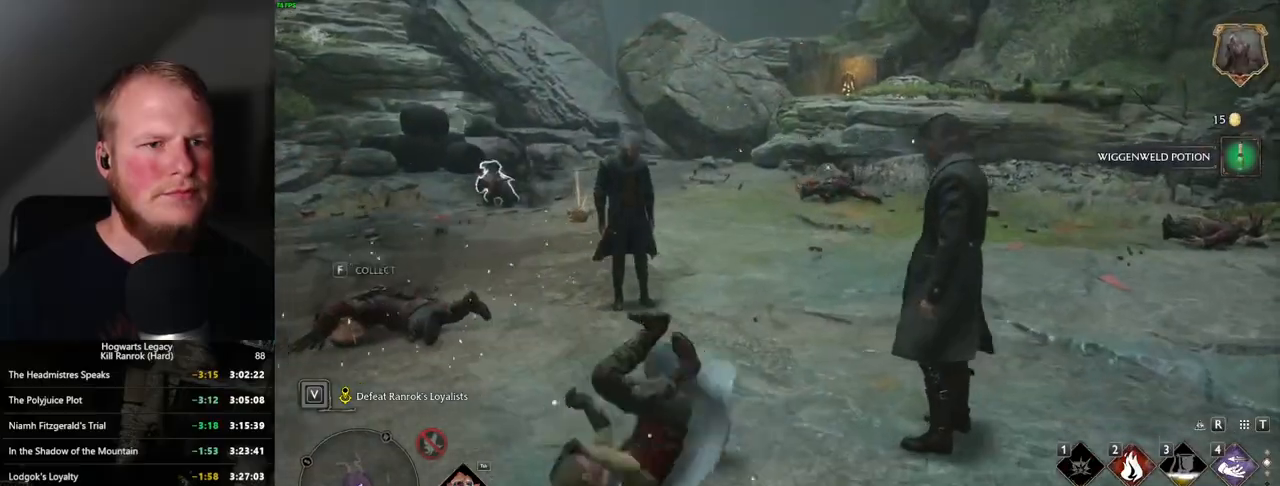
{"keys": ["d", "w"], "mouse": [], "events": []}
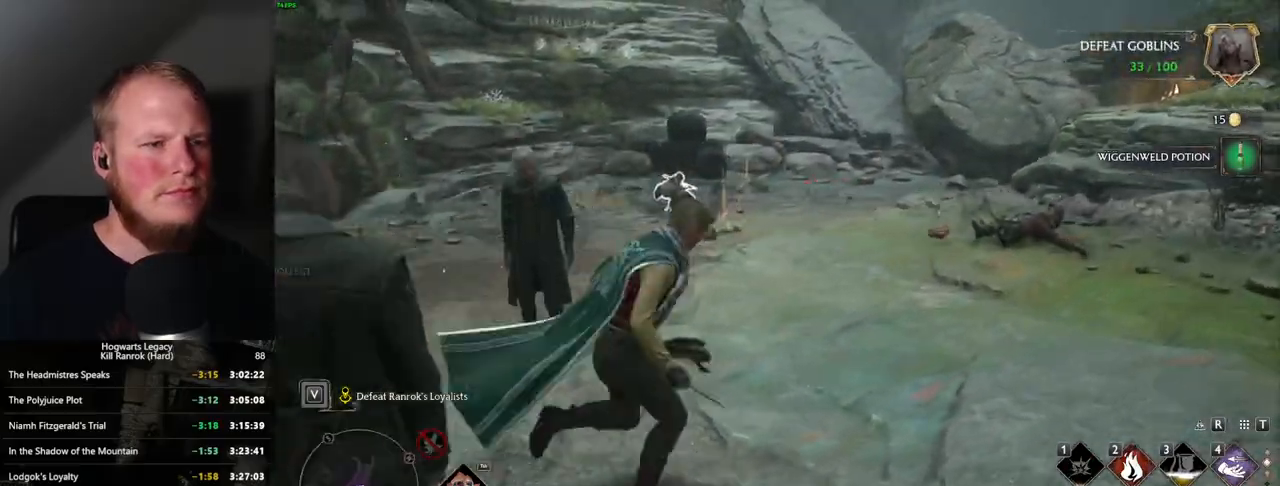
{"keys": ["w"], "mouse": [], "events": [[84, "d", "up"]]}
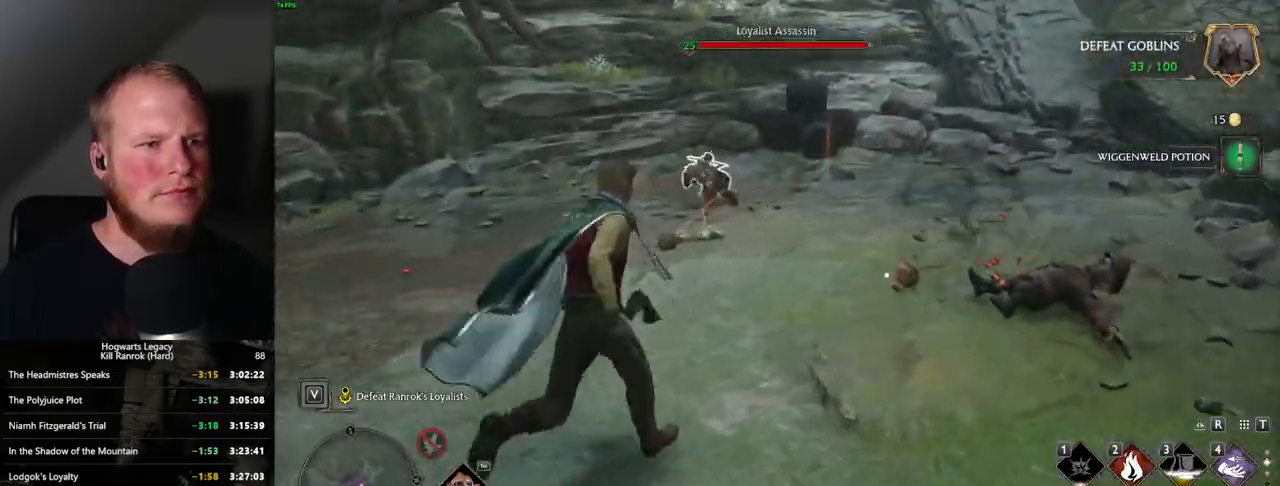
{"keys": ["w"], "mouse": [], "events": [[284, "2", "down"], [384, "2", "up"]]}
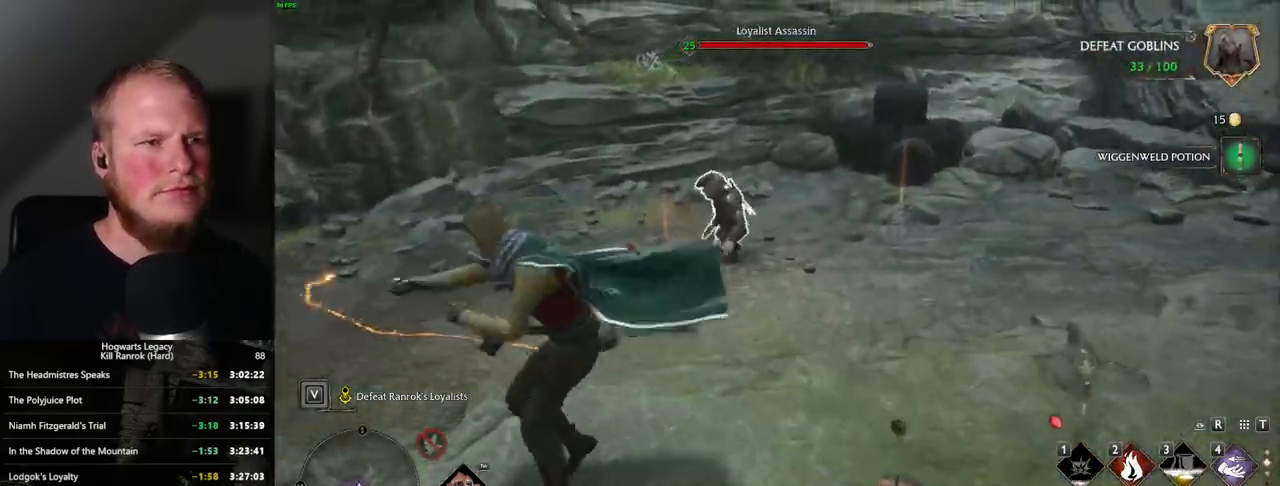
{"keys": ["s"], "mouse": [], "events": [[17, "w", "up"], [217, "s", "down"]]}
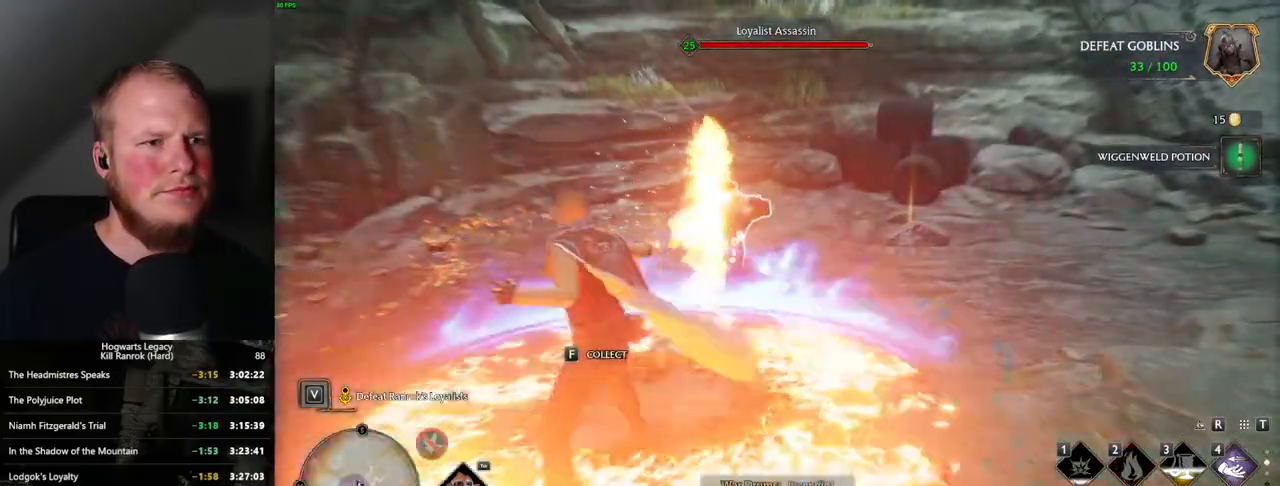
{"keys": ["d", "s"], "mouse": [], "events": [[84, "d", "down"], [250, "space", "down"], [417, "space", "up"]]}
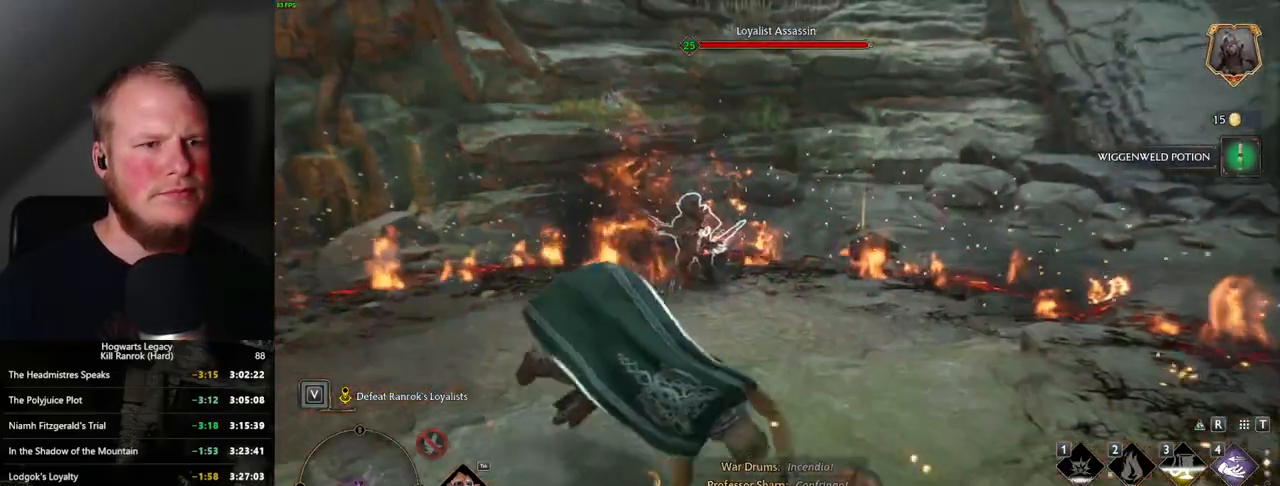
{"keys": ["a"], "mouse": [], "events": [[167, "d", "up"], [267, "a", "down"], [450, "s", "up"]]}
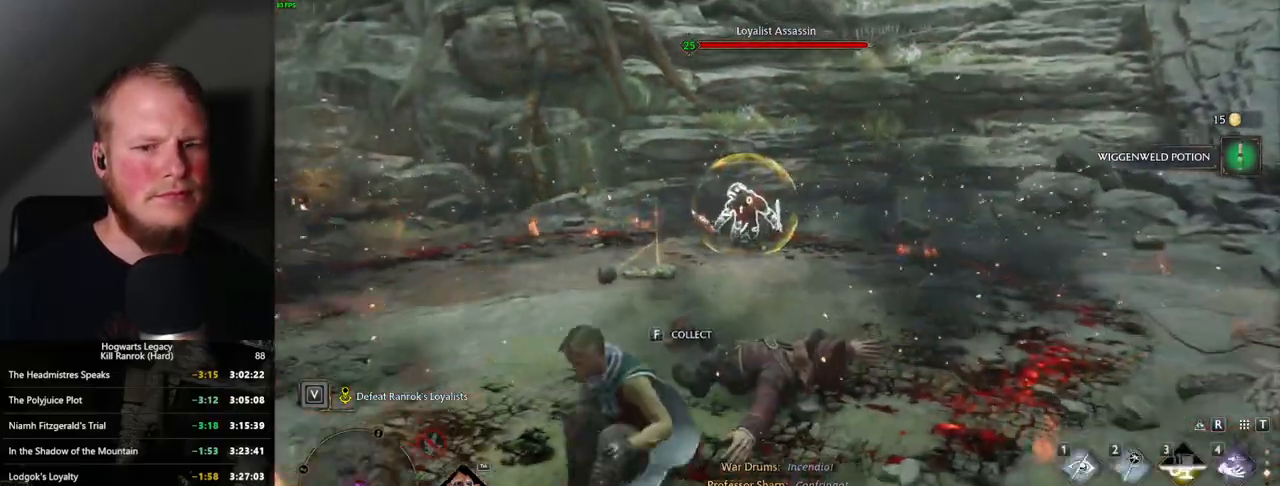
{"keys": ["3", "w"], "mouse": [], "events": [[100, "mouse_wheel", "down"], [217, "mouse_wheel", "up"], [250, "w", "down"], [317, "a", "up"], [484, "3", "down"]]}
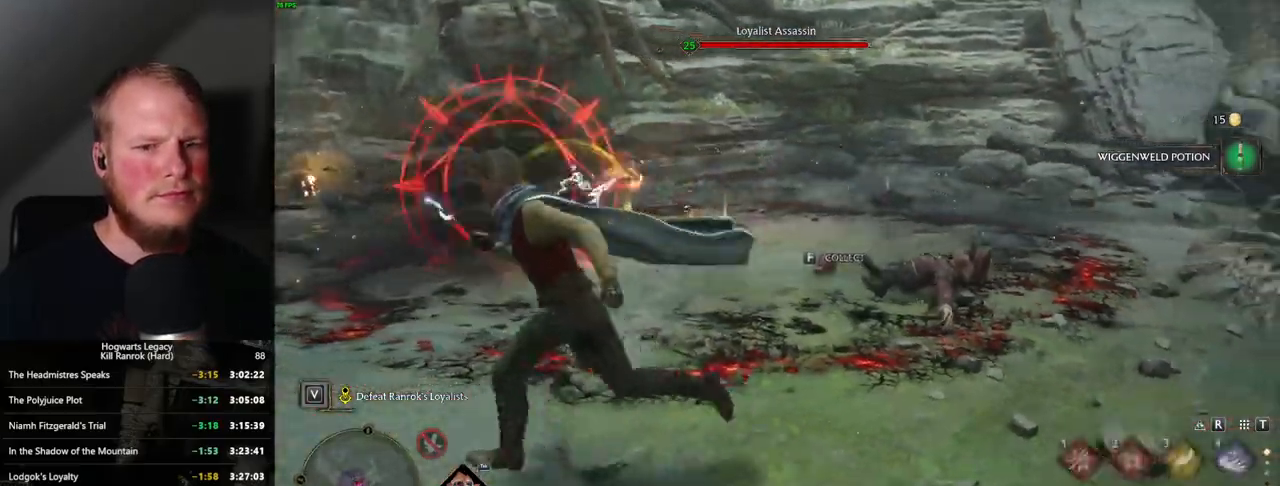
{"keys": ["a"], "mouse": [], "events": [[84, "3", "up"], [367, "a", "down"], [384, "space", "down"], [384, "w", "up"], [434, "space", "up"]]}
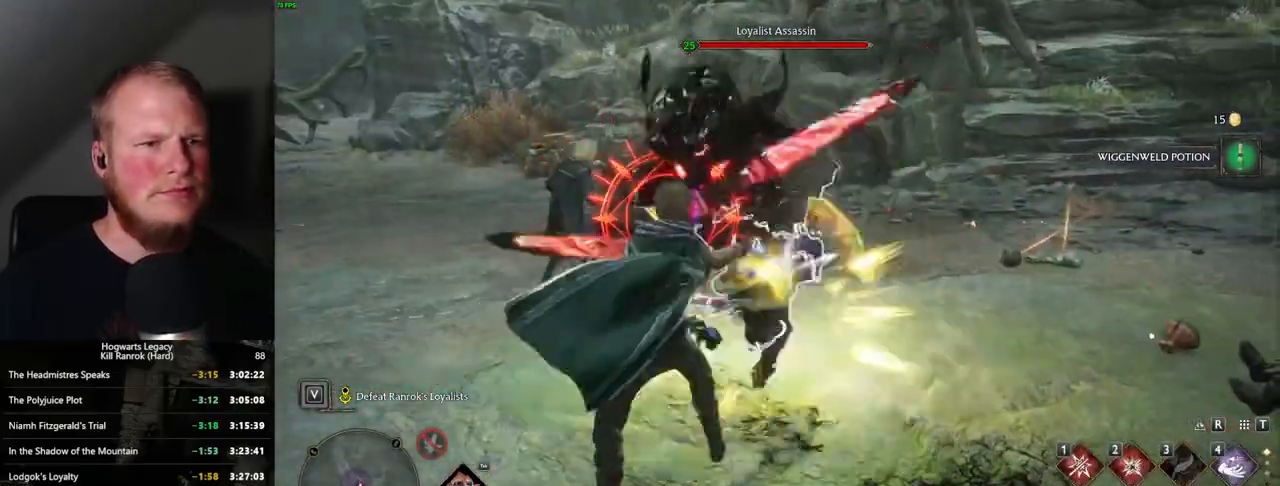
{"keys": ["a", "w"], "mouse": [], "events": [[500, "w", "down"]]}
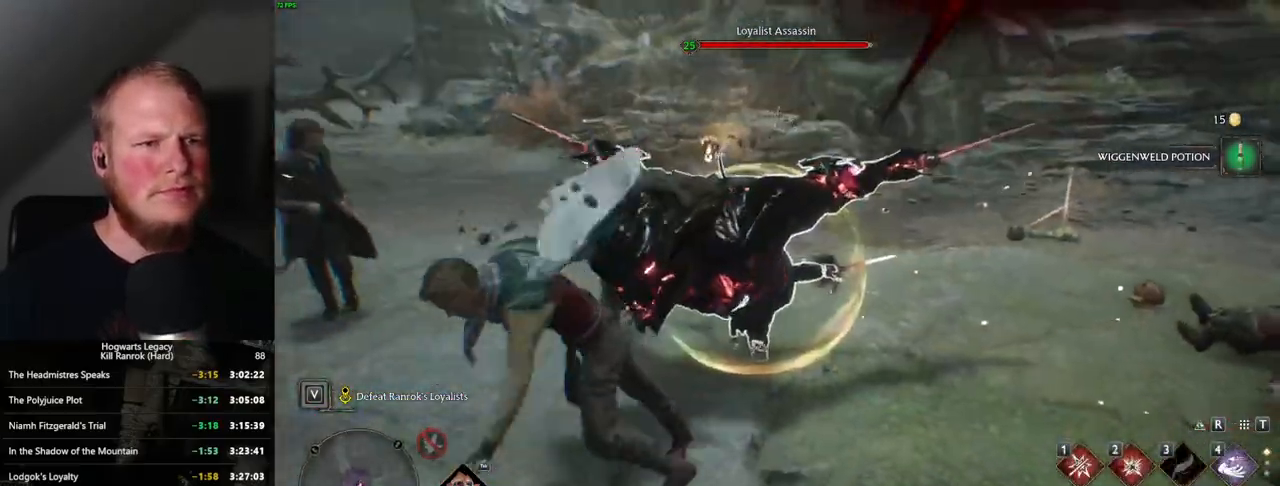
{"keys": ["a"], "mouse": [], "events": [[150, "a", "up"], [400, "a", "down"], [467, "w", "up"]]}
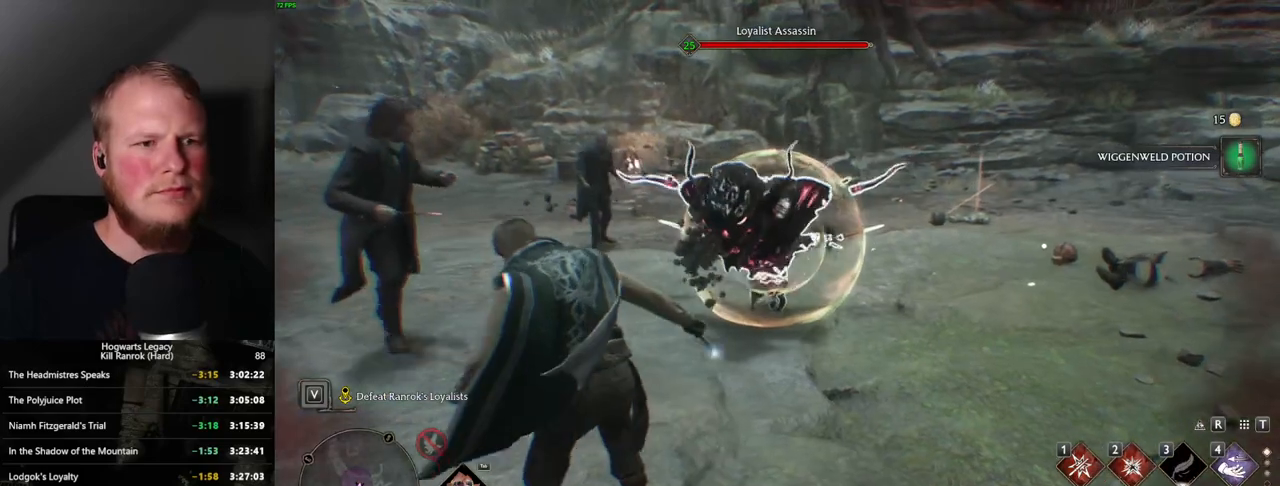
{"keys": ["a", "s"], "mouse": [], "events": [[367, "space", "down"], [434, "s", "down"], [500, "space", "up"]]}
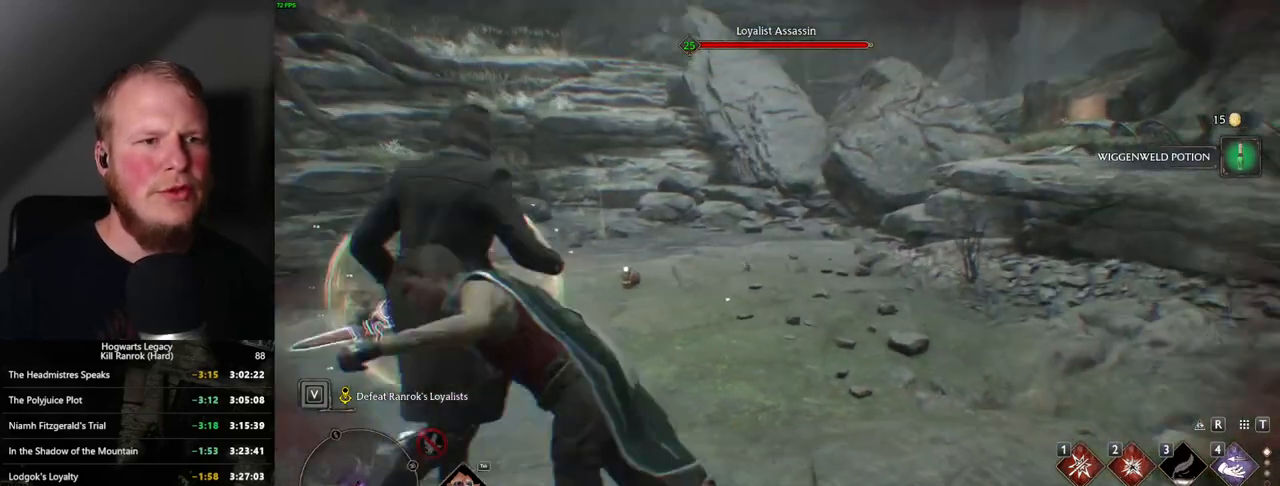
{"keys": ["a"], "mouse": [], "events": [[167, "s", "up"], [300, "g", "down"], [367, "g", "up"]]}
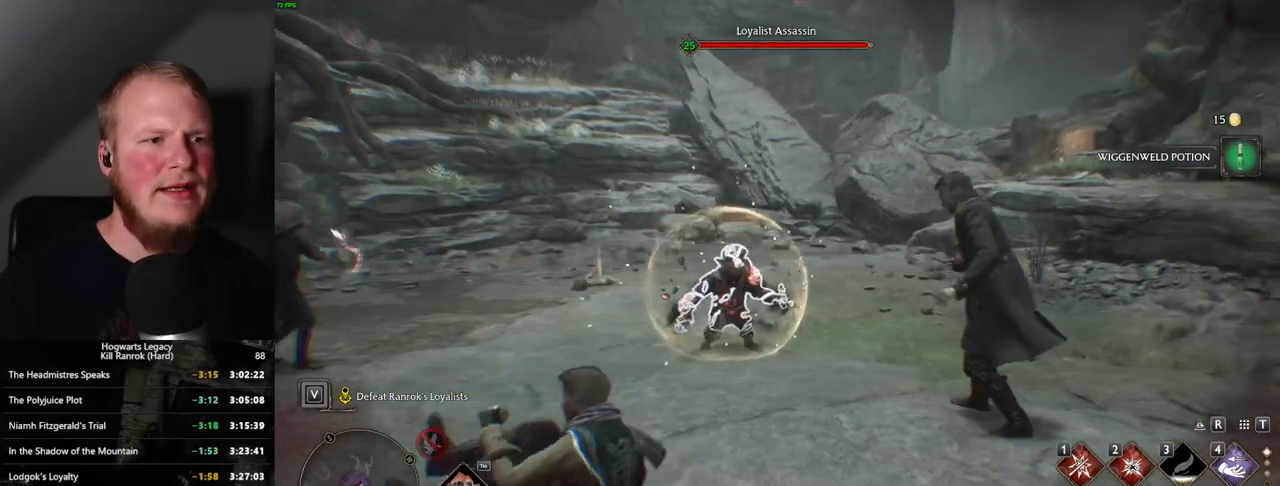
{"keys": ["a", "w"], "mouse": [], "events": [[100, "w", "down"]]}
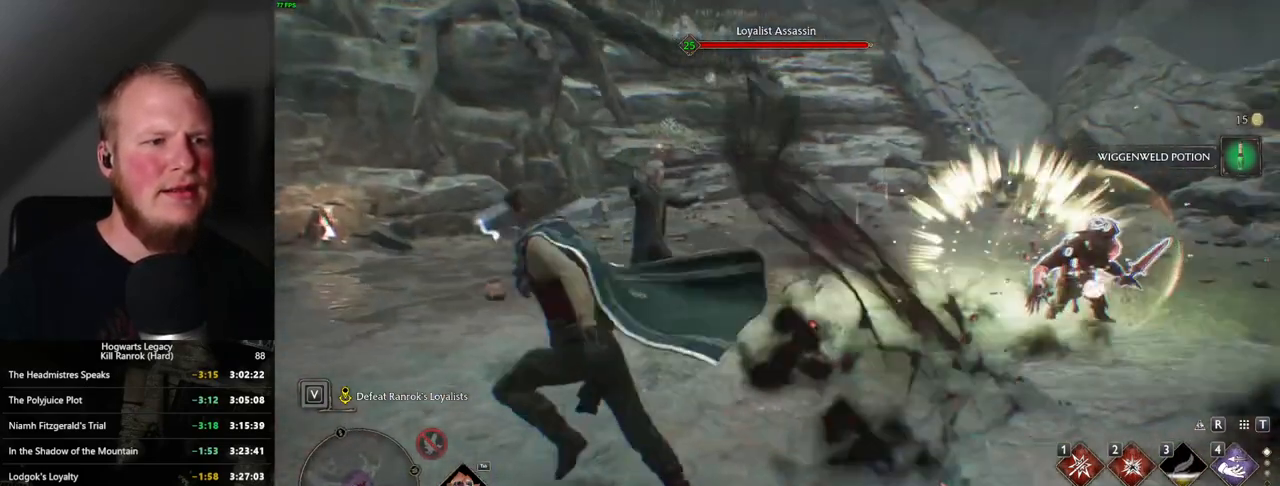
{"keys": ["a", "w"], "mouse": [], "events": []}
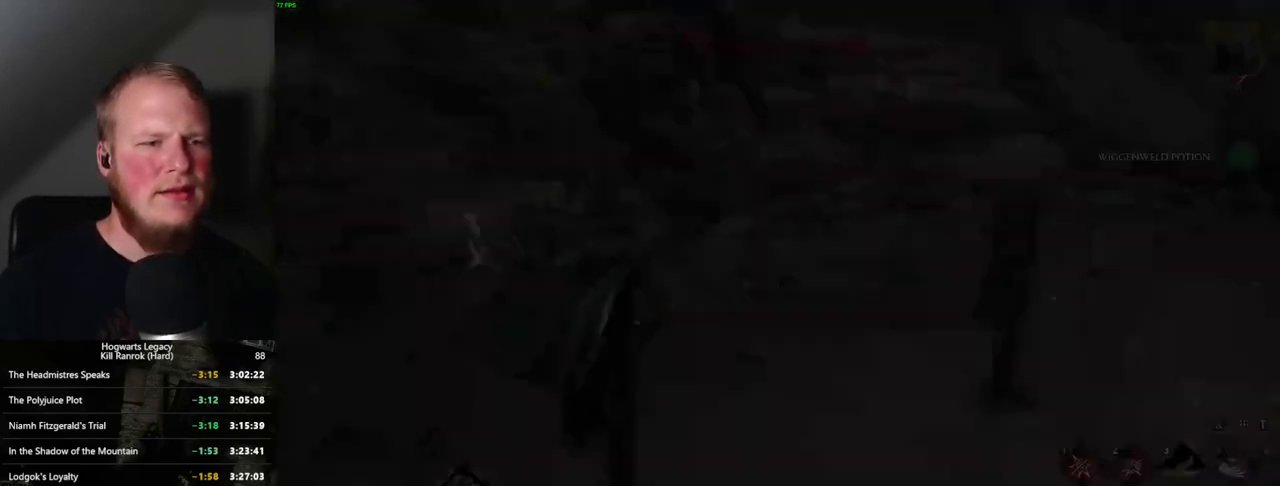
{"keys": [], "mouse": [], "events": [[67, "a", "up"], [284, "w", "up"]]}
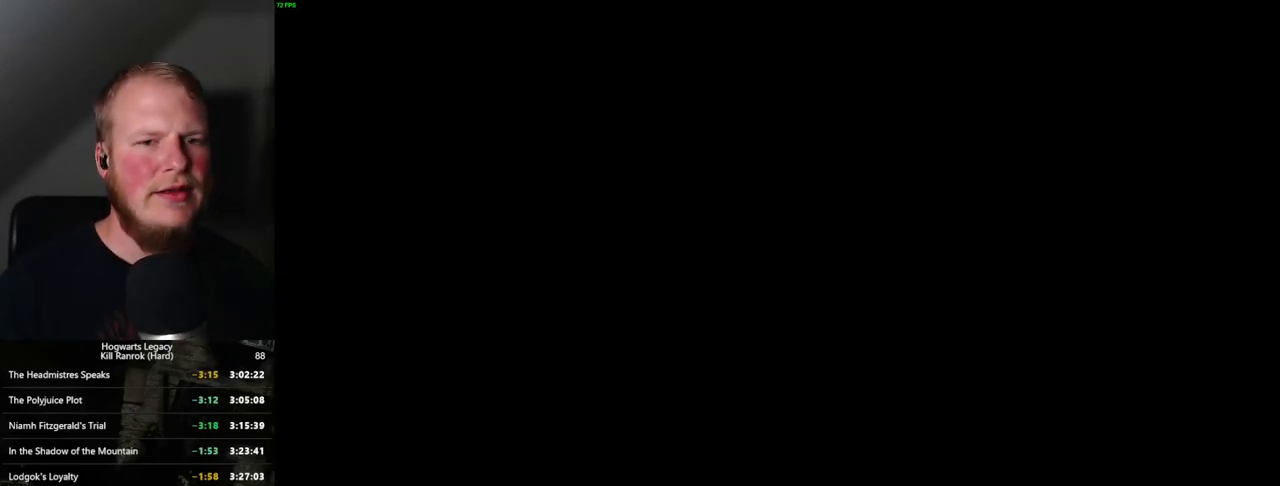
{"keys": ["d", "s"], "mouse": [], "events": [[417, "s", "down"], [450, "d", "down"]]}
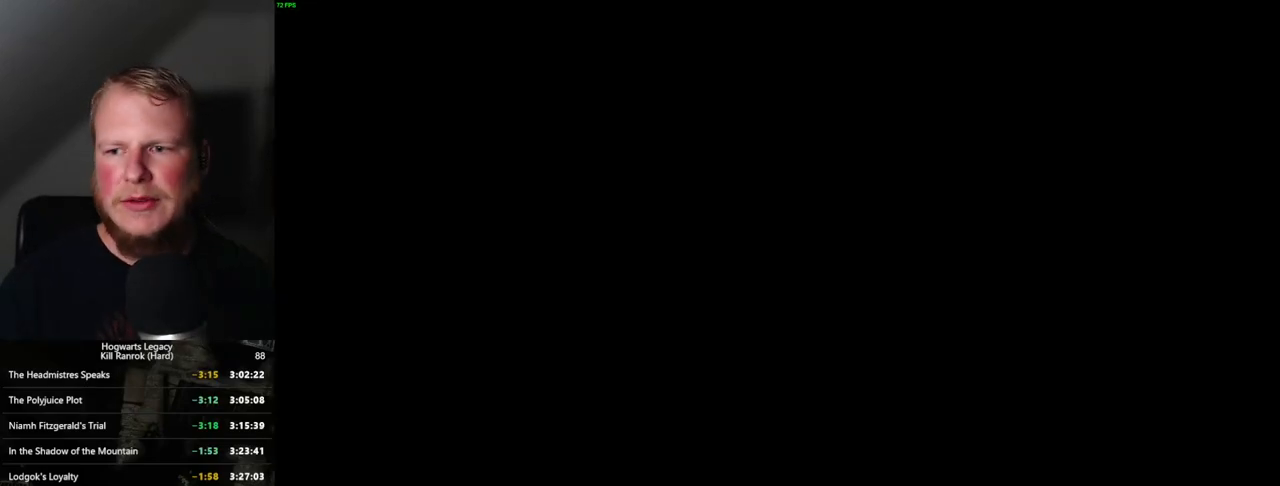
{"keys": [], "mouse": [], "events": [[34, "space", "down"], [150, "space", "up"], [200, "d", "up"], [417, "s", "up"]]}